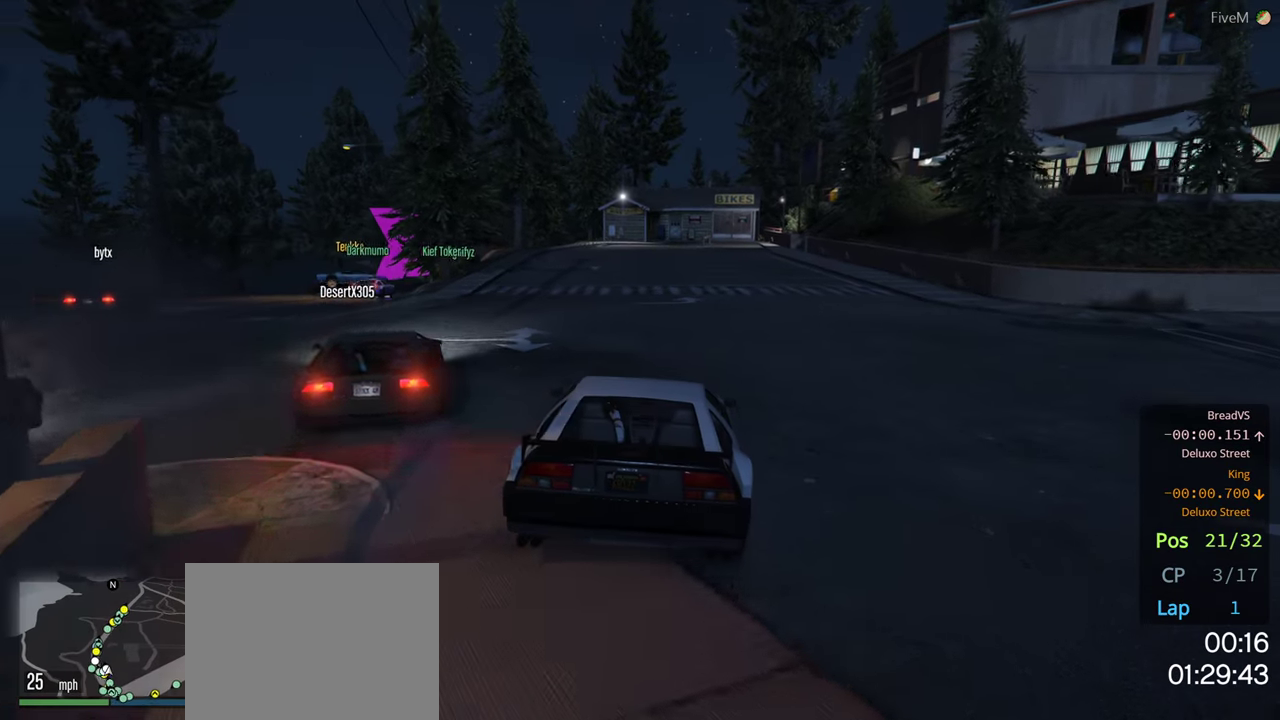
Gameplay with a controller (Xbox layout); each line is a JSON object with the inputs held at the frame after it. "events" lists button and stick changes between this image and that frame as [ms after this image, input, new state], when the widget could be followed in between.
{"buttons": [], "left_stick": "center", "right_stick": "center", "events": [[100, "left_stick", "left"], [217, "left_stick", "down-left"], [384, "left_stick", "center"]]}
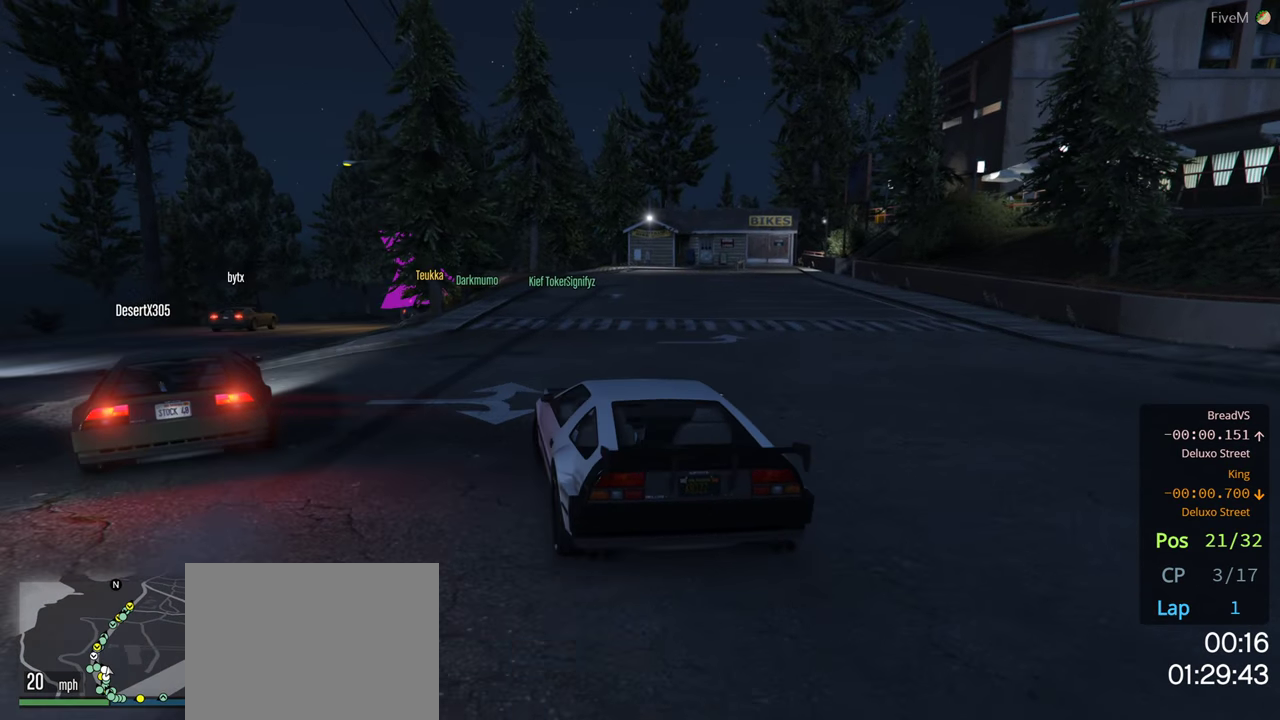
{"buttons": ["R2"], "left_stick": "left", "right_stick": "center", "events": [[200, "left_stick", "down-left"], [300, "left_stick", "center"], [334, "R2", "down"], [384, "left_stick", "left"]]}
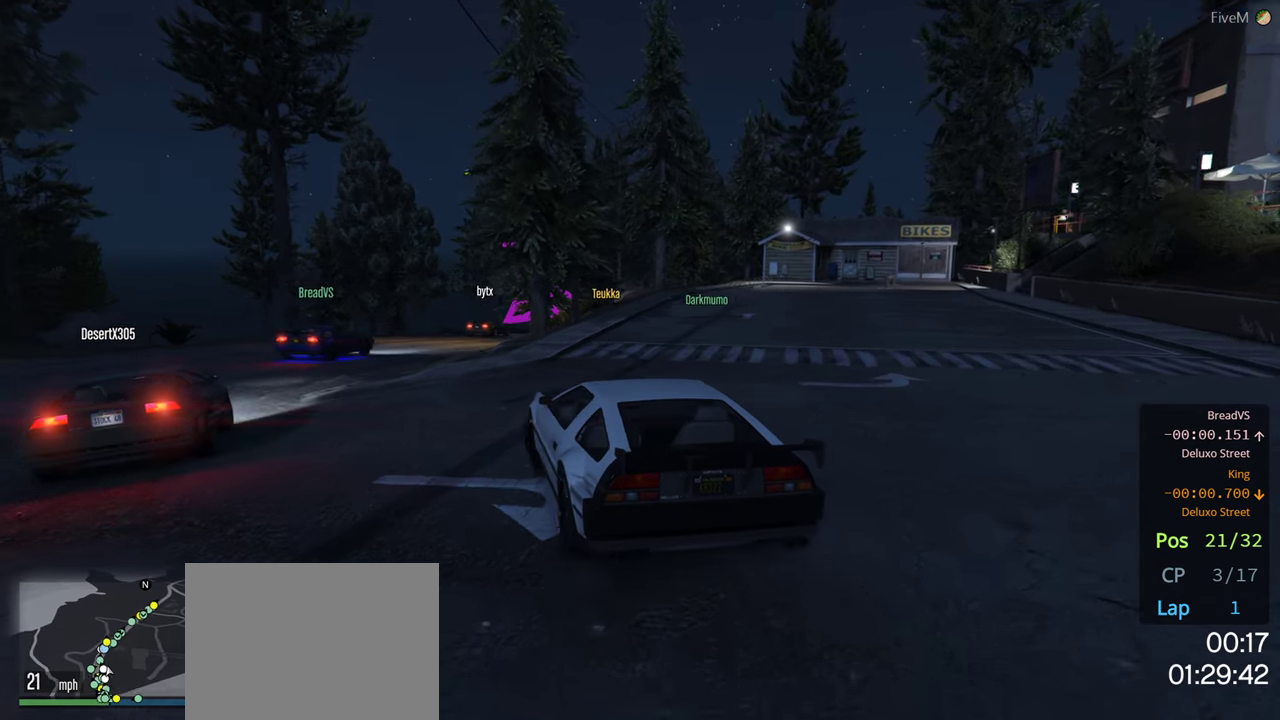
{"buttons": [], "left_stick": "center", "right_stick": "center", "events": [[50, "left_stick", "center"], [134, "R2", "up"]]}
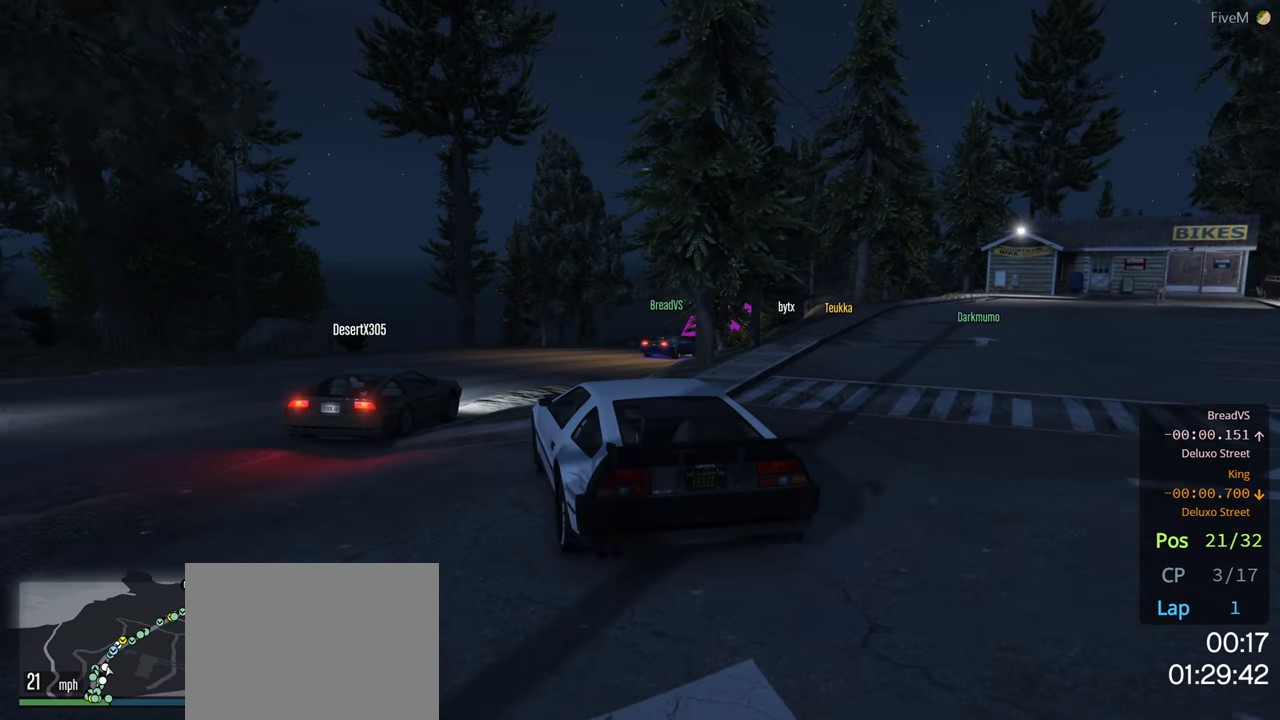
{"buttons": [], "left_stick": "right", "right_stick": "center", "events": [[117, "R2", "down"], [317, "left_stick", "right"], [500, "R2", "up"]]}
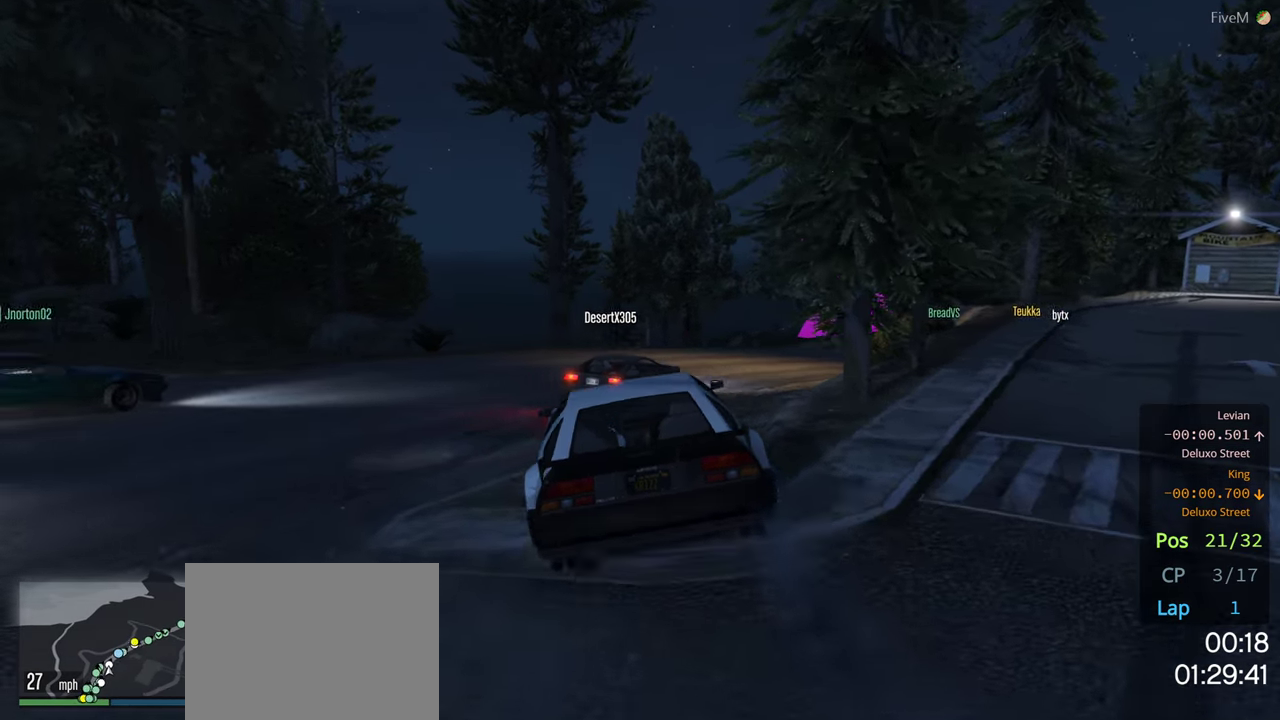
{"buttons": ["R2"], "left_stick": "right", "right_stick": "center", "events": [[384, "left_stick", "center"], [417, "R2", "down"], [450, "left_stick", "right"]]}
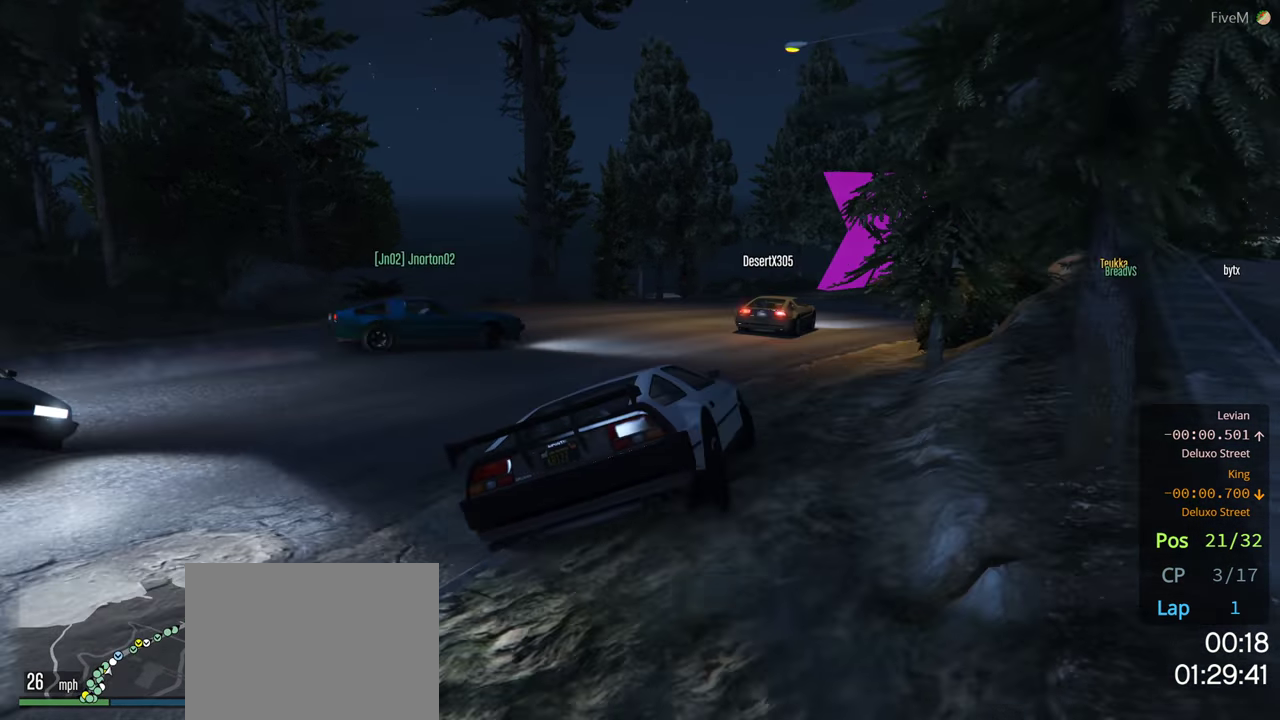
{"buttons": ["R2"], "left_stick": "left", "right_stick": "center", "events": [[84, "left_stick", "center"], [467, "left_stick", "left"]]}
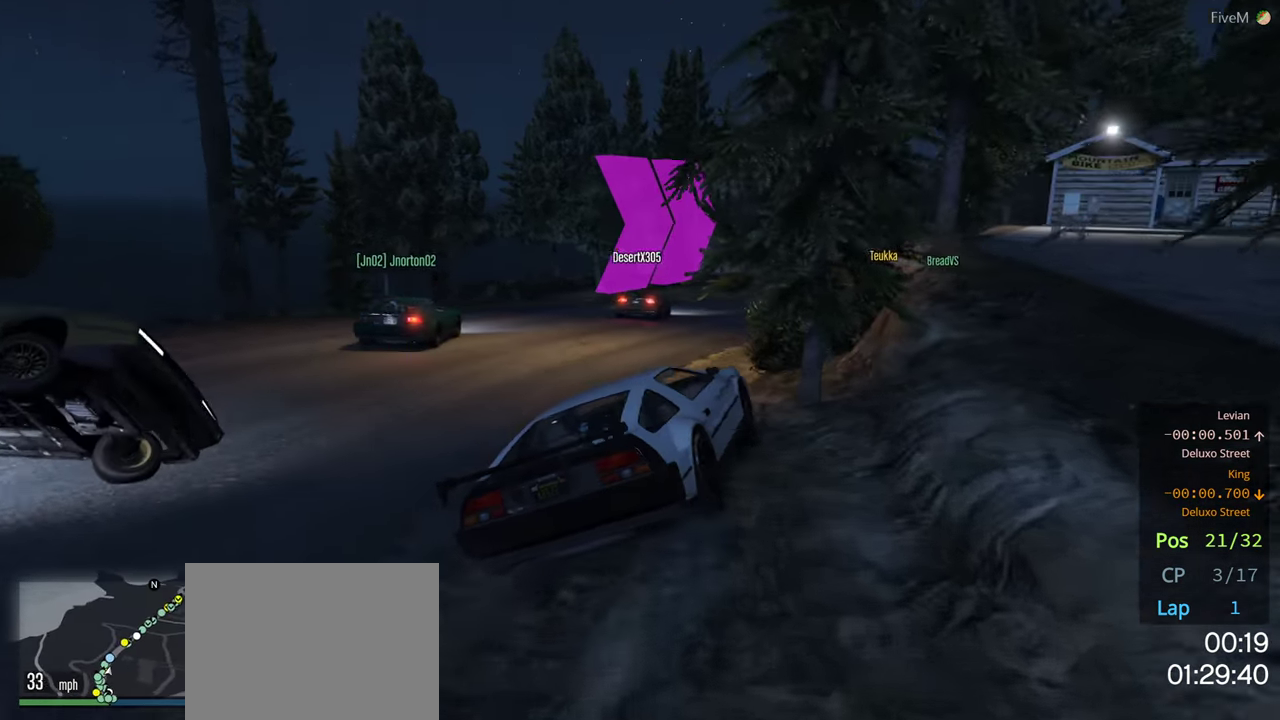
{"buttons": ["R2"], "left_stick": "right", "right_stick": "center", "events": [[184, "left_stick", "center"], [434, "left_stick", "right"]]}
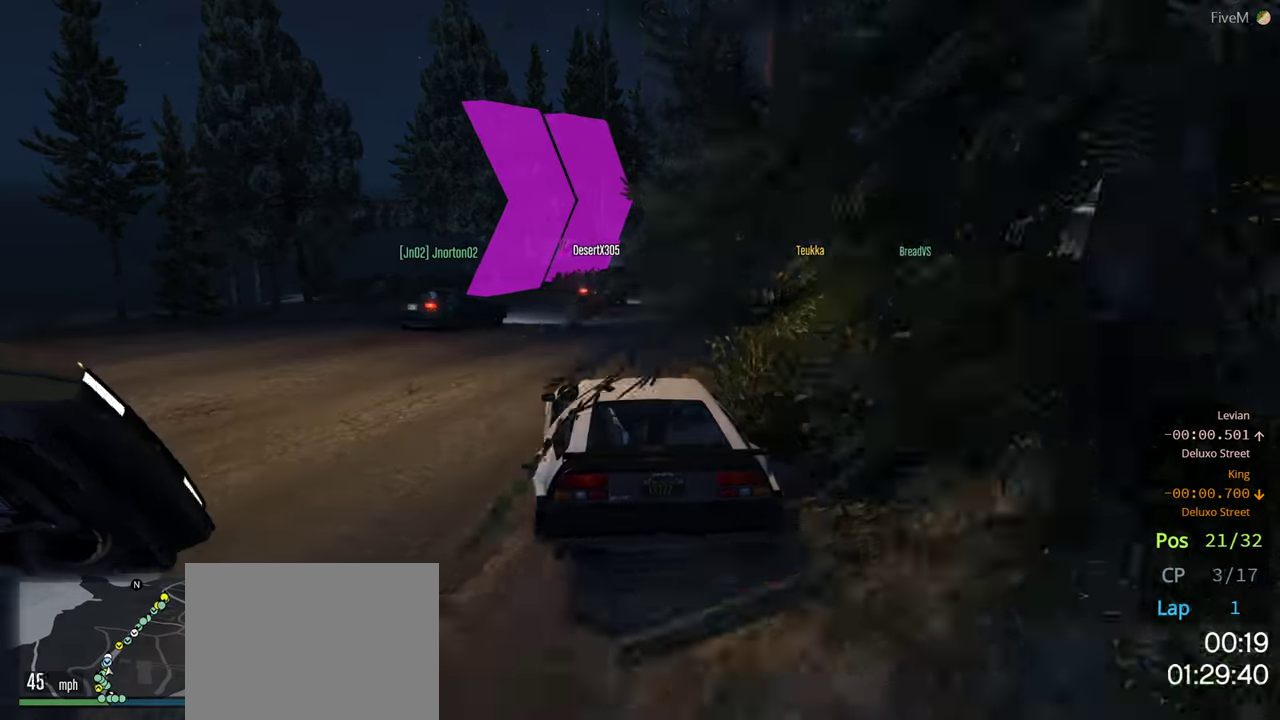
{"buttons": ["R2"], "left_stick": "center", "right_stick": "center", "events": [[67, "left_stick", "center"], [250, "left_stick", "right"], [434, "left_stick", "center"]]}
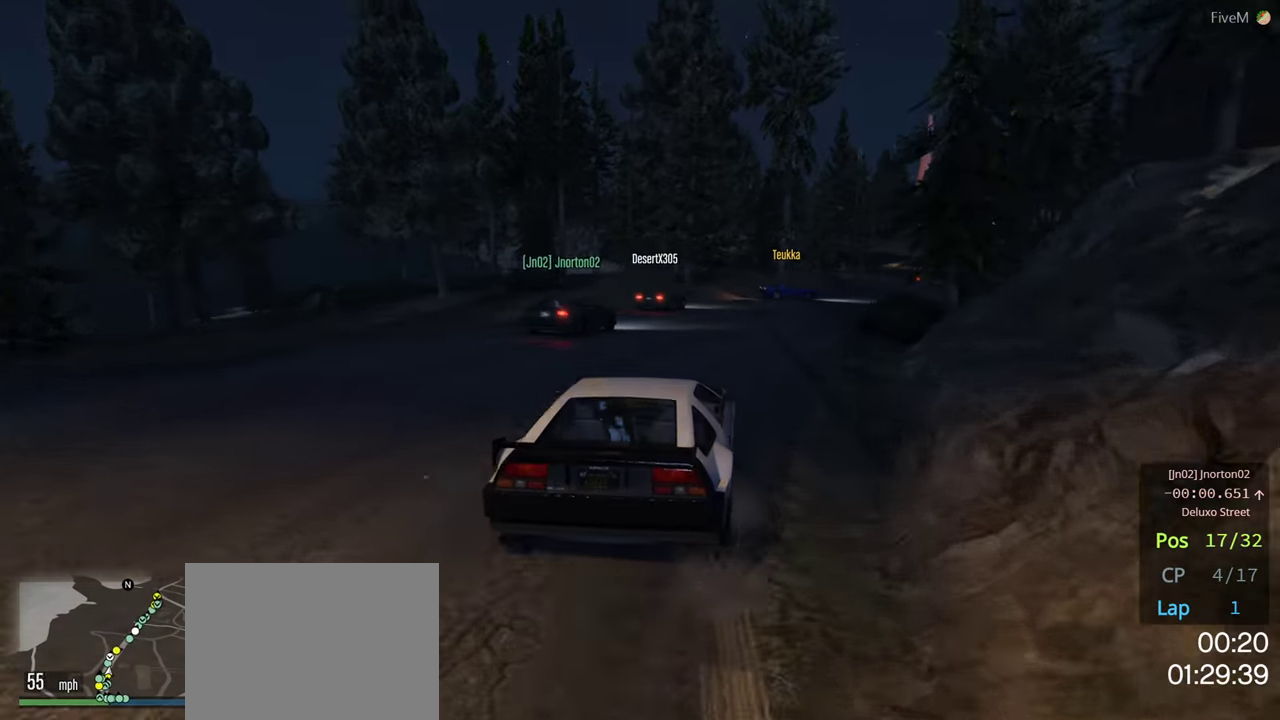
{"buttons": ["R2"], "left_stick": "center", "right_stick": "center", "events": [[150, "left_stick", "right"], [300, "left_stick", "center"]]}
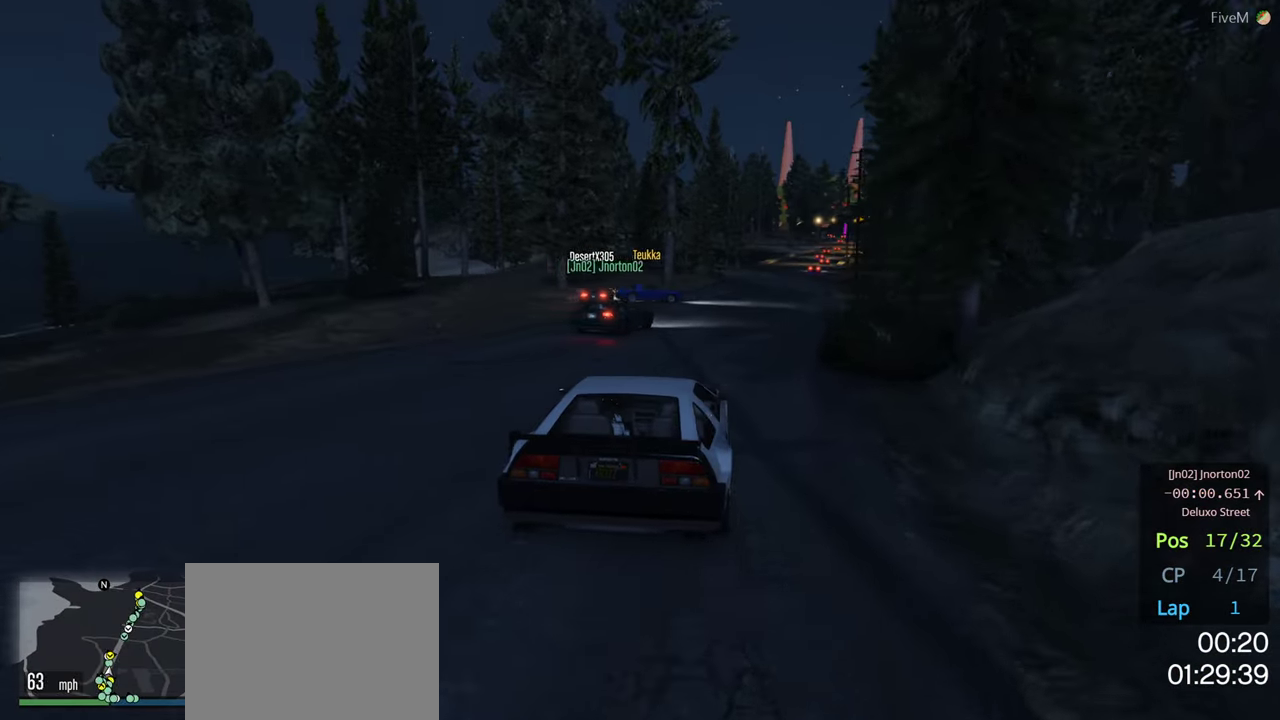
{"buttons": ["R2"], "left_stick": "right", "right_stick": "center", "events": [[83, "left_stick", "right"], [200, "left_stick", "center"], [466, "left_stick", "right"]]}
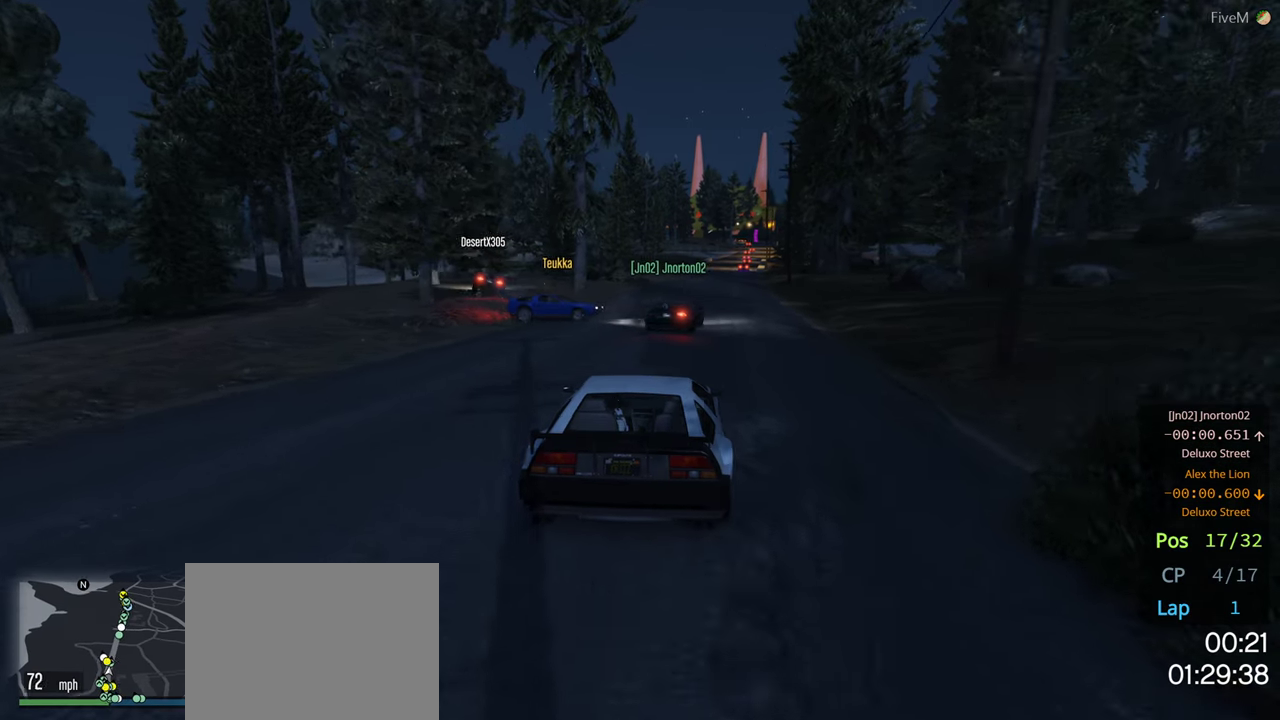
{"buttons": ["R2"], "left_stick": "center", "right_stick": "center", "events": [[166, "left_stick", "center"], [233, "left_stick", "right"], [350, "left_stick", "center"]]}
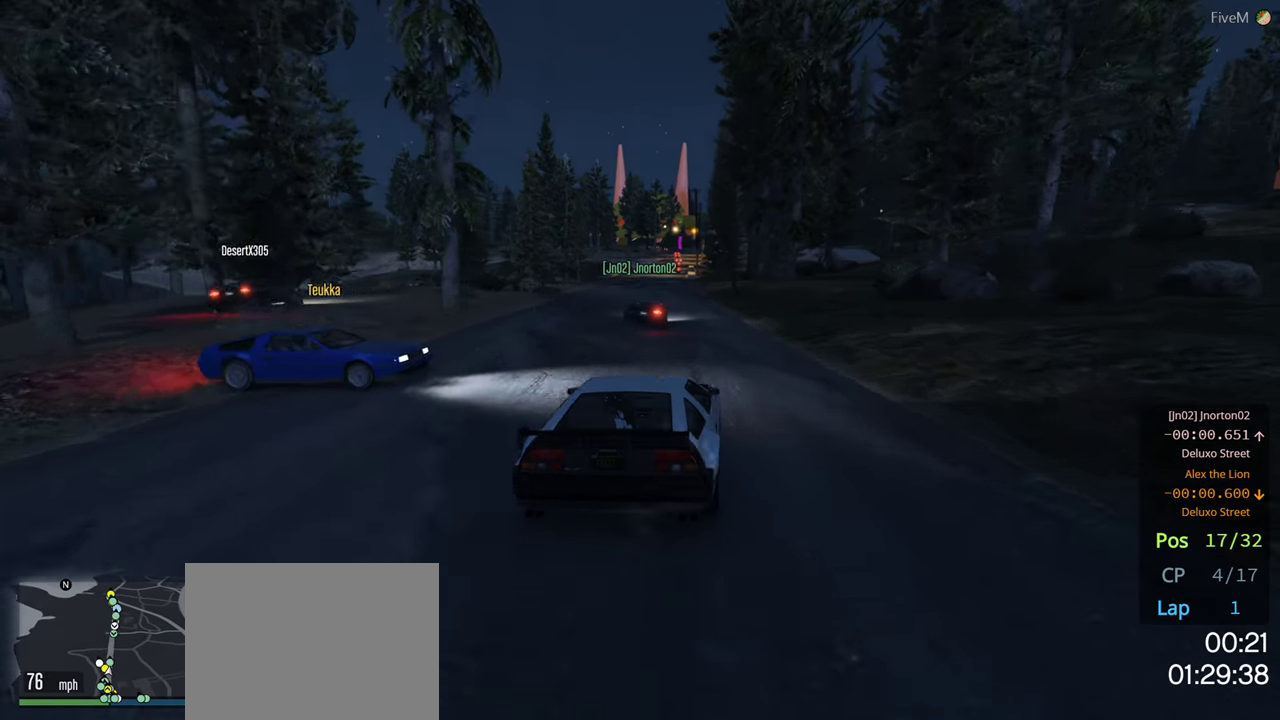
{"buttons": ["R2"], "left_stick": "center", "right_stick": "center", "events": [[16, "left_stick", "left"], [183, "left_stick", "center"]]}
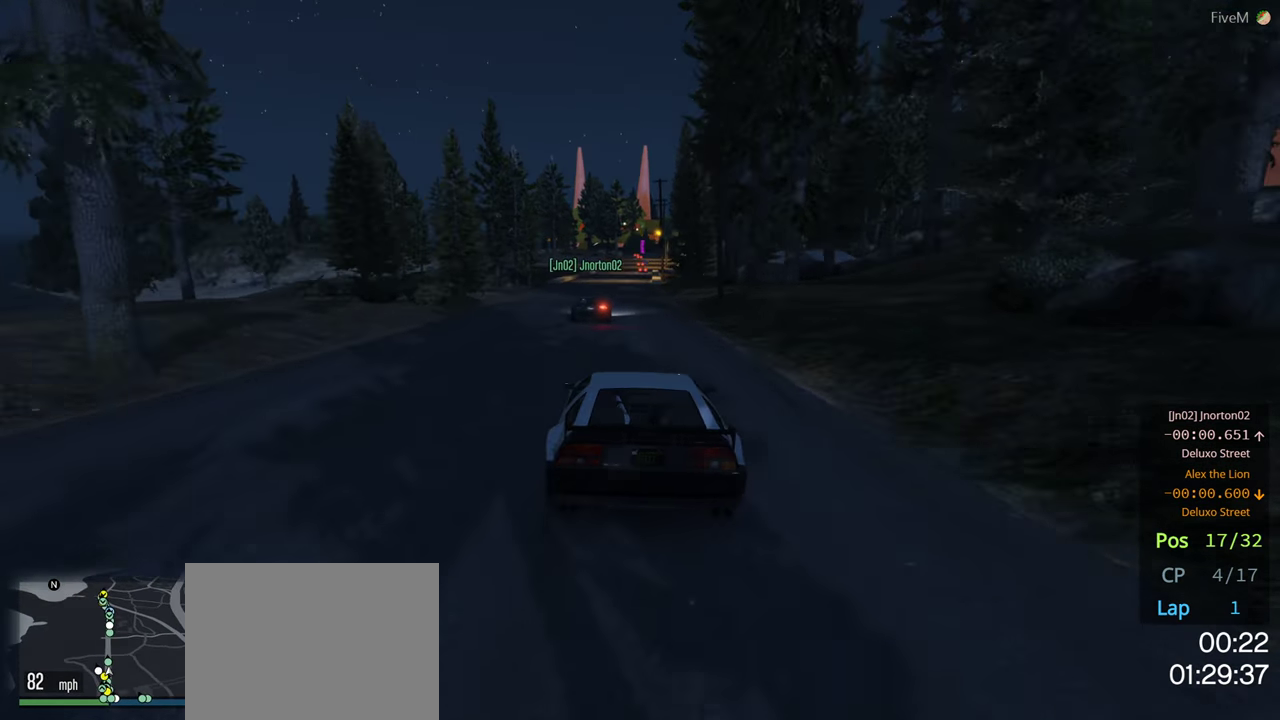
{"buttons": ["R2", "R3"], "left_stick": "center", "right_stick": "center", "events": [[216, "R3", "down"]]}
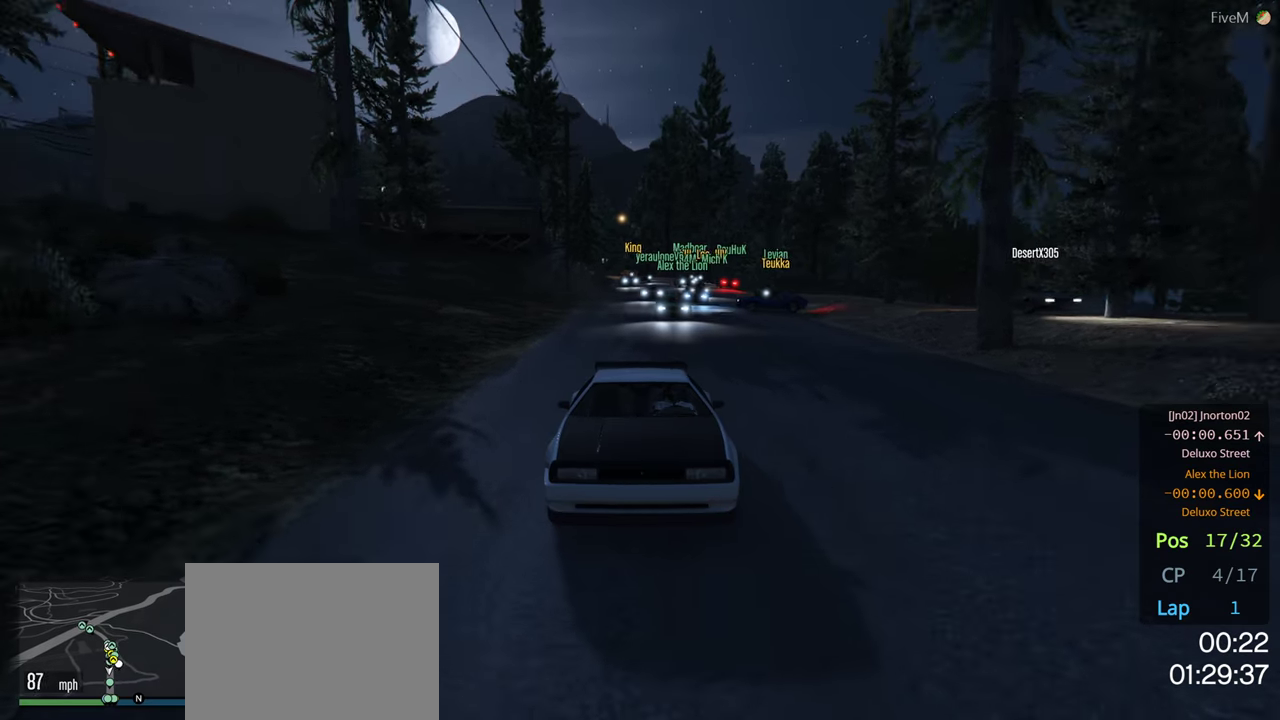
{"buttons": ["R2"], "left_stick": "center", "right_stick": "center", "events": [[316, "R3", "up"]]}
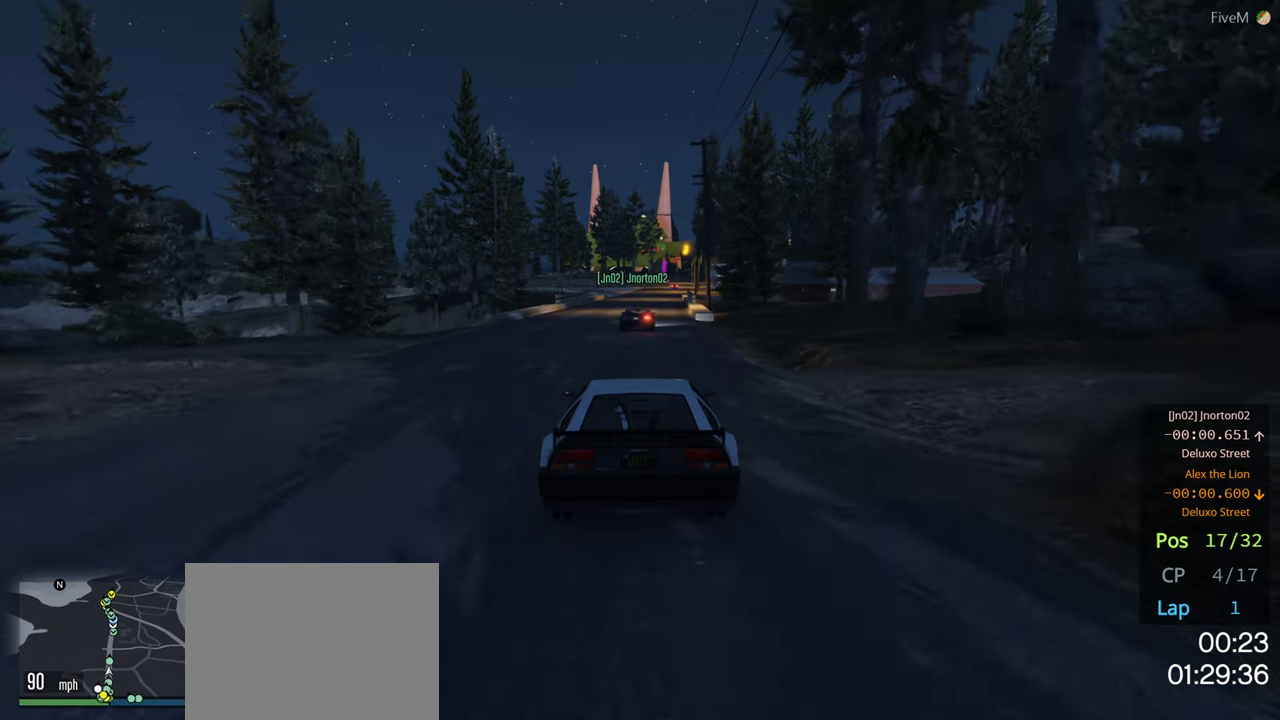
{"buttons": ["R2"], "left_stick": "center", "right_stick": "center", "events": [[283, "left_stick", "right"], [383, "left_stick", "center"]]}
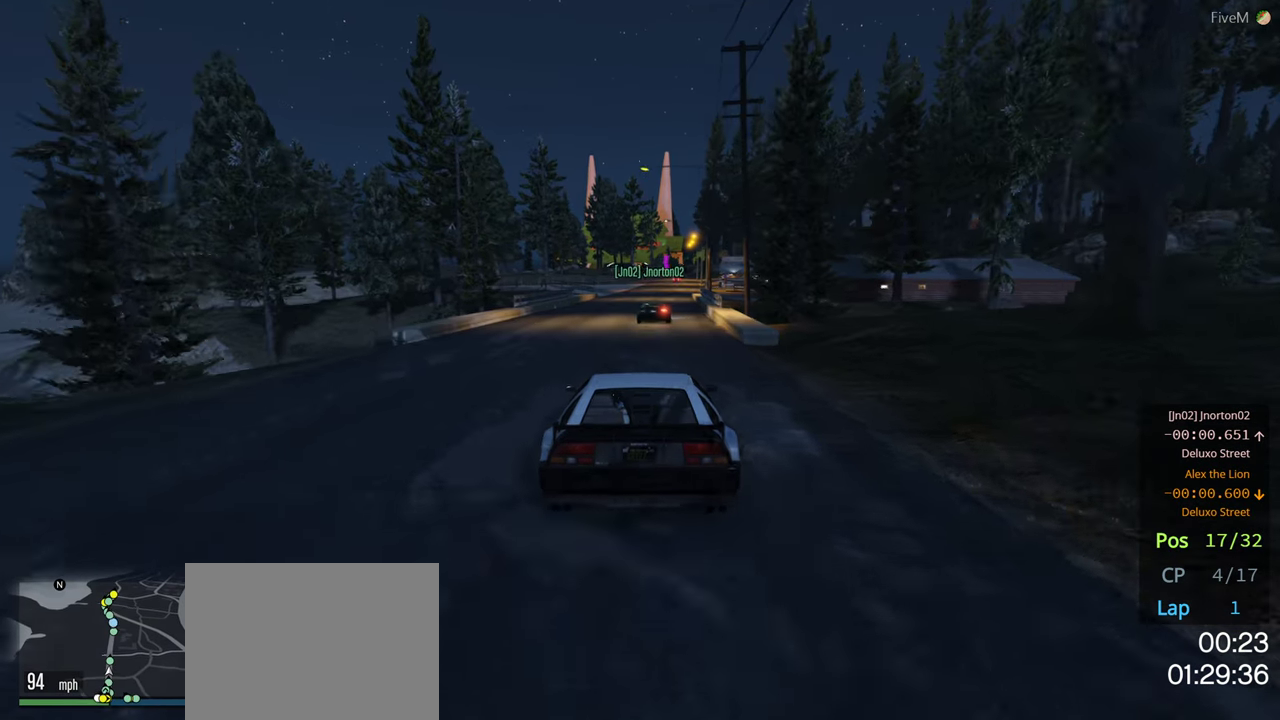
{"buttons": ["R2"], "left_stick": "right", "right_stick": "center", "events": [[450, "left_stick", "right"]]}
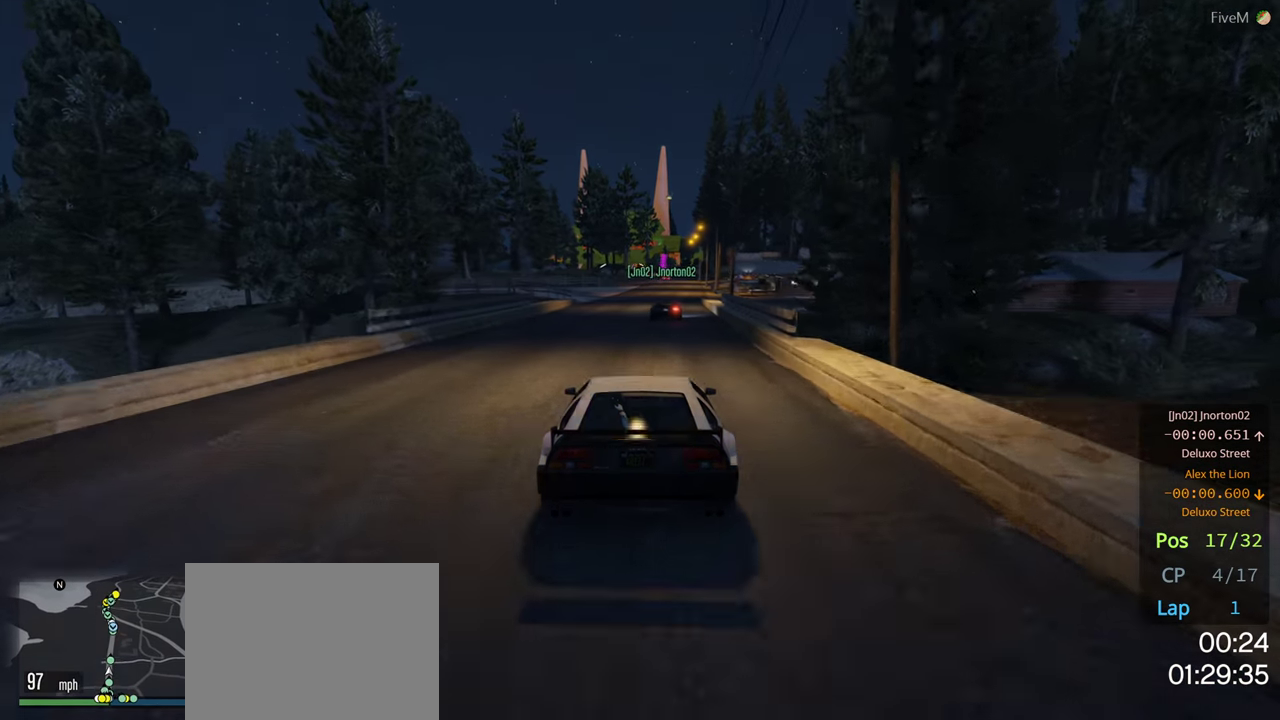
{"buttons": ["R2"], "left_stick": "center", "right_stick": "center", "events": [[83, "left_stick", "center"], [383, "left_stick", "right"], [500, "left_stick", "center"]]}
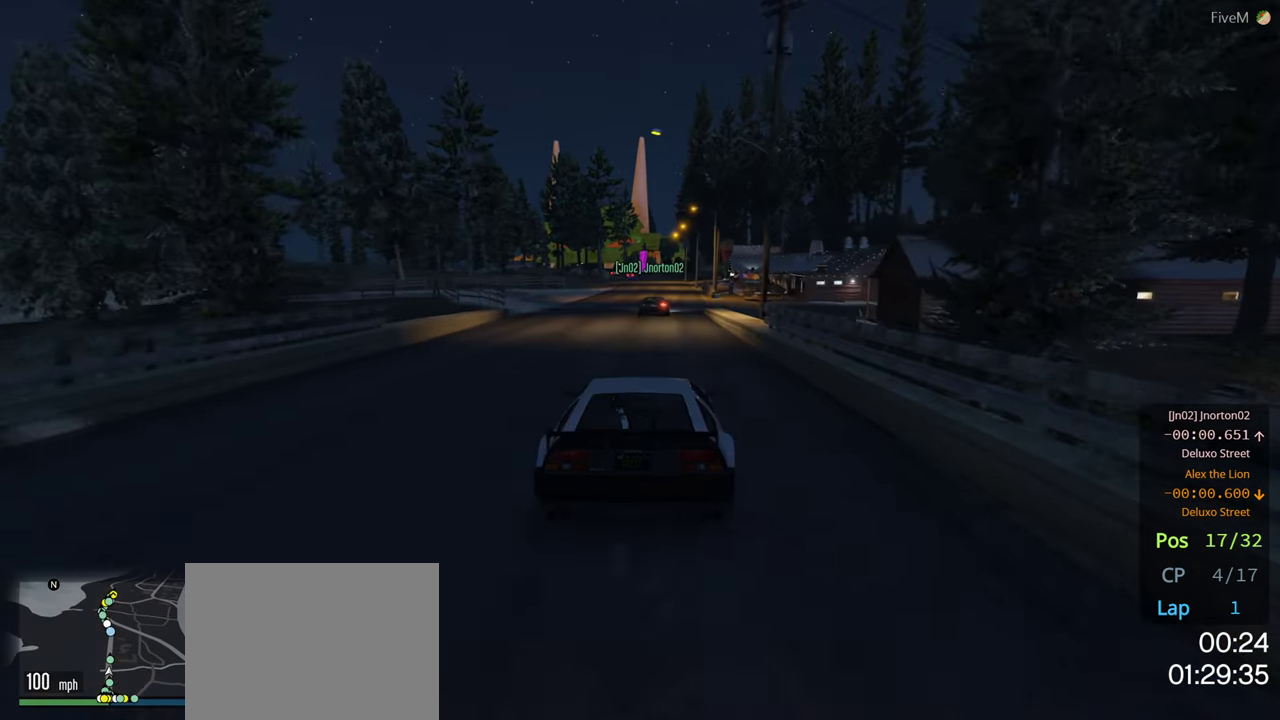
{"buttons": ["R2"], "left_stick": "left", "right_stick": "center", "events": [[500, "left_stick", "left"]]}
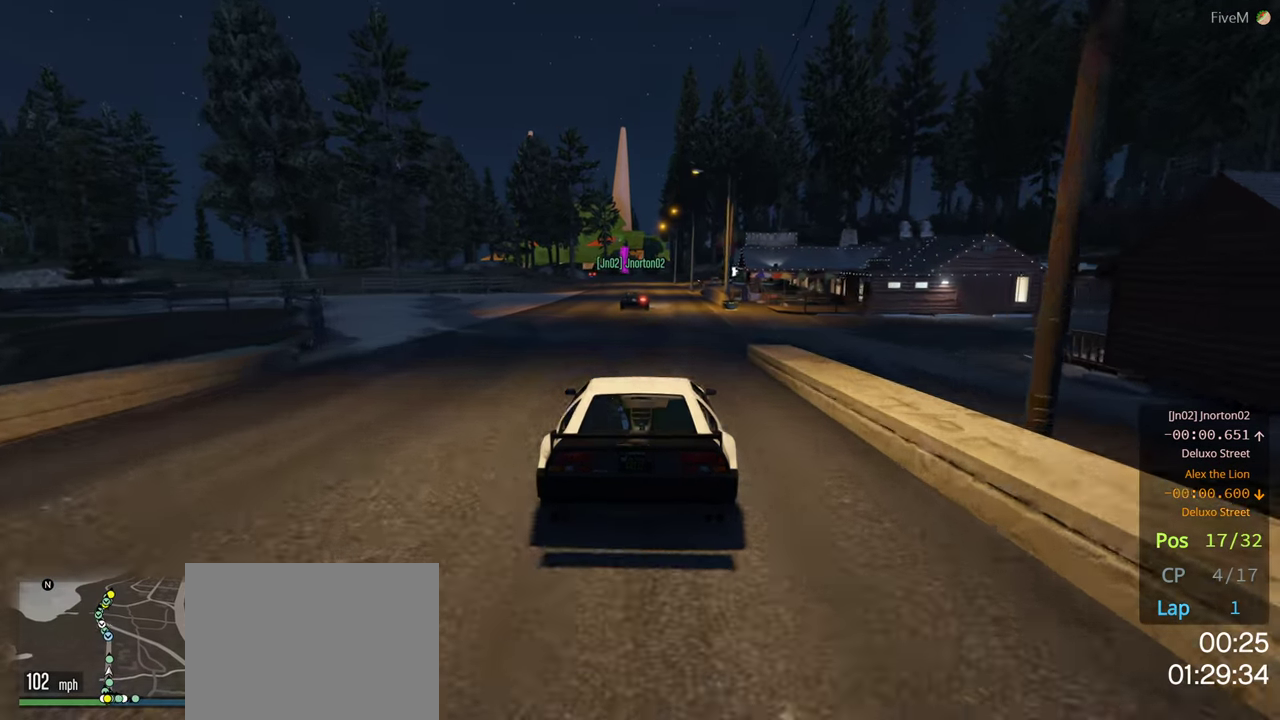
{"buttons": ["R2"], "left_stick": "center", "right_stick": "center", "events": [[116, "left_stick", "center"]]}
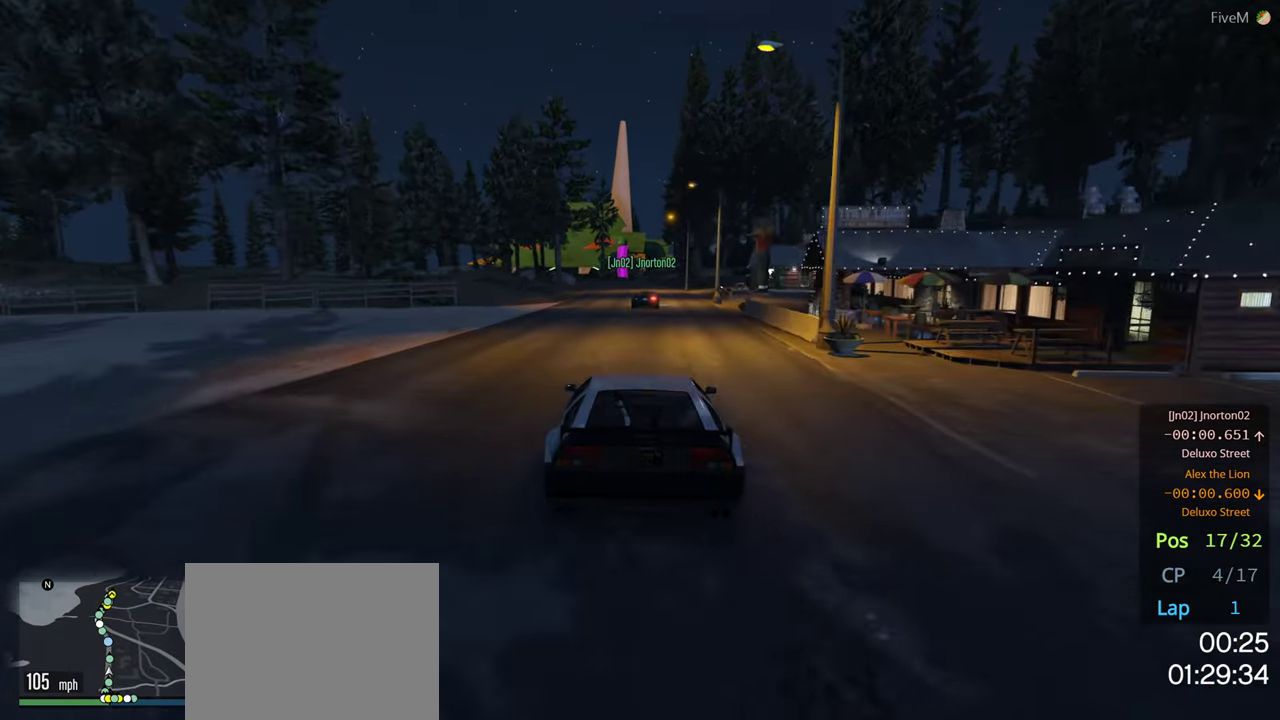
{"buttons": ["R2"], "left_stick": "center", "right_stick": "center", "events": [[250, "left_stick", "left"], [317, "left_stick", "center"]]}
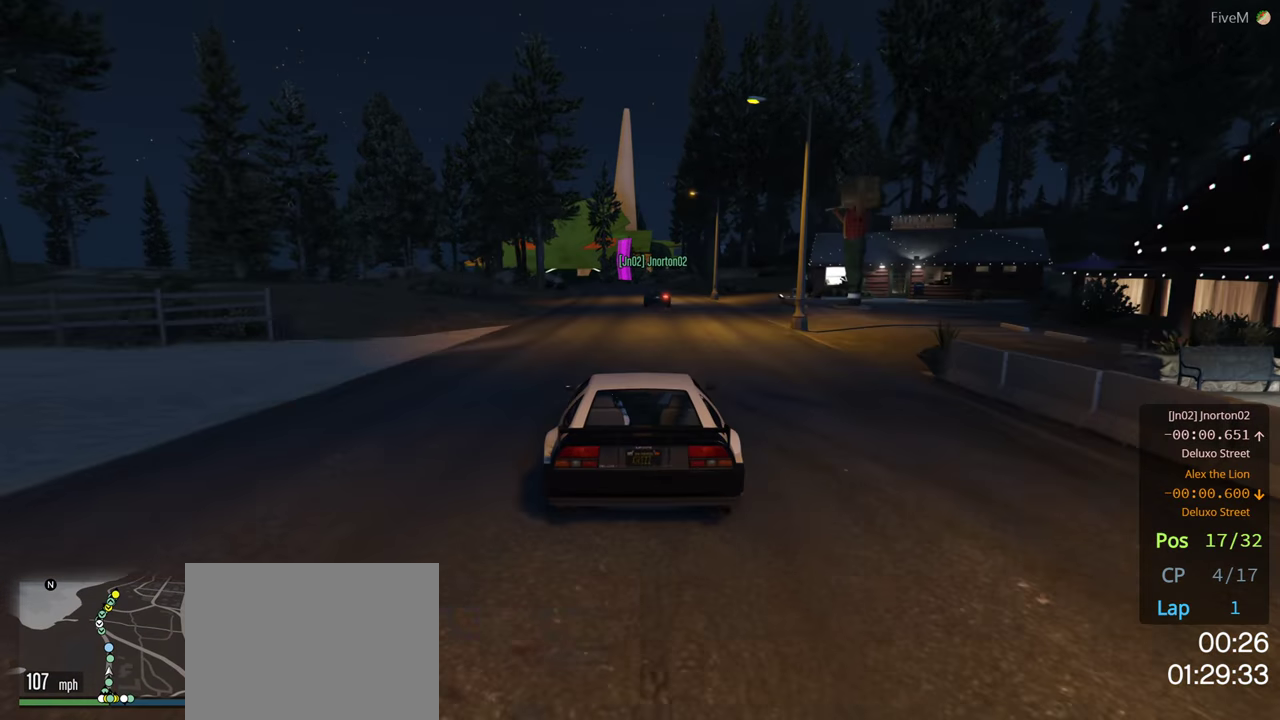
{"buttons": ["R2"], "left_stick": "left", "right_stick": "center", "events": [[183, "left_stick", "left"]]}
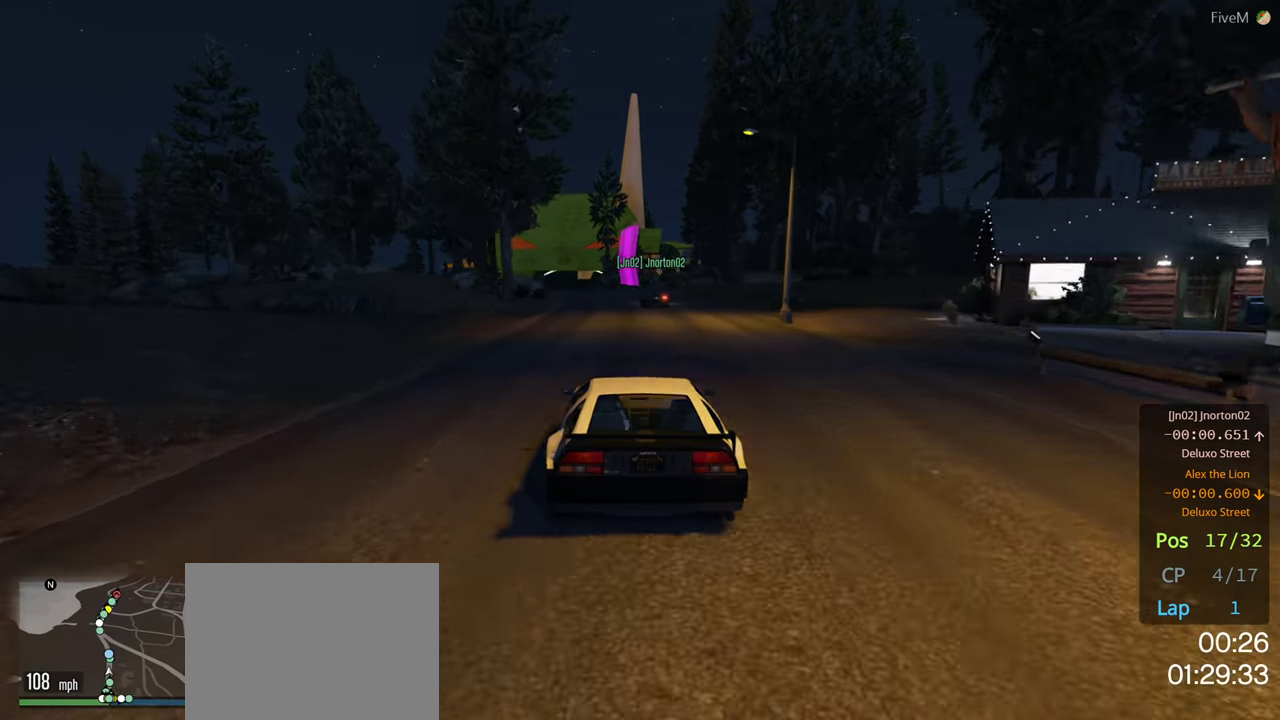
{"buttons": ["R2"], "left_stick": "center", "right_stick": "center", "events": [[483, "left_stick", "center"]]}
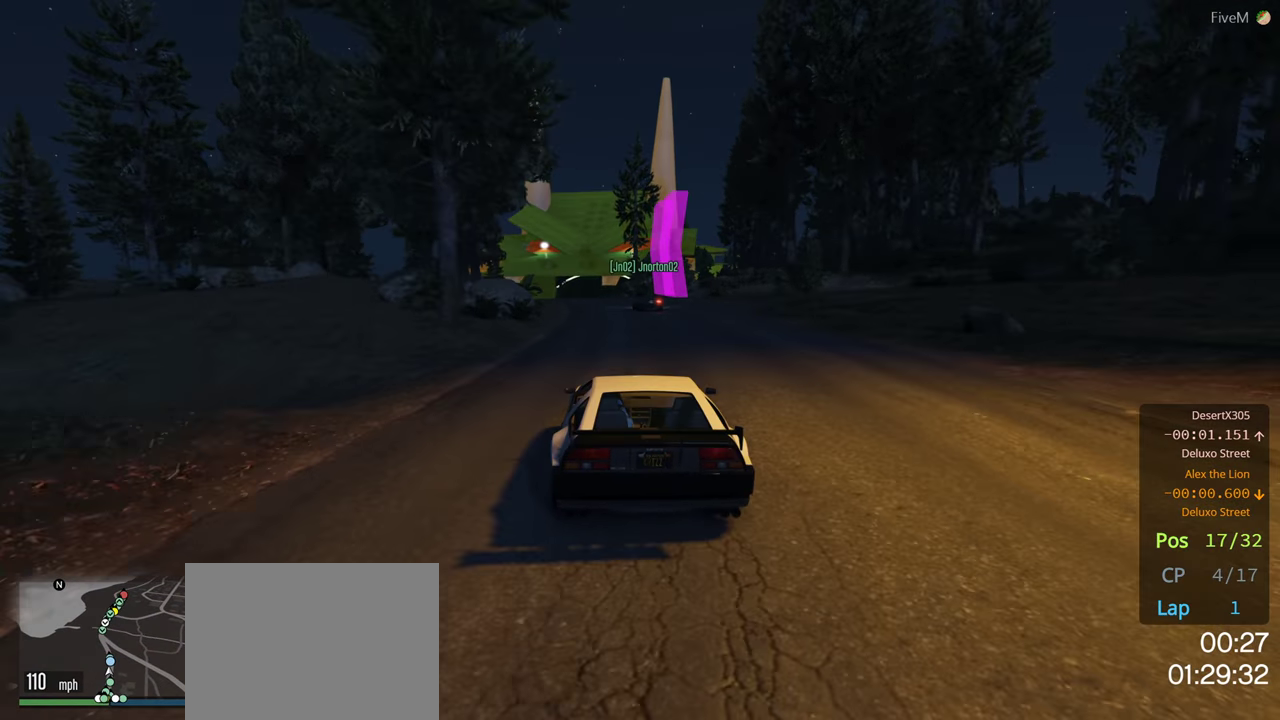
{"buttons": ["R2"], "left_stick": "center", "right_stick": "center", "events": [[250, "left_stick", "left"], [350, "left_stick", "center"]]}
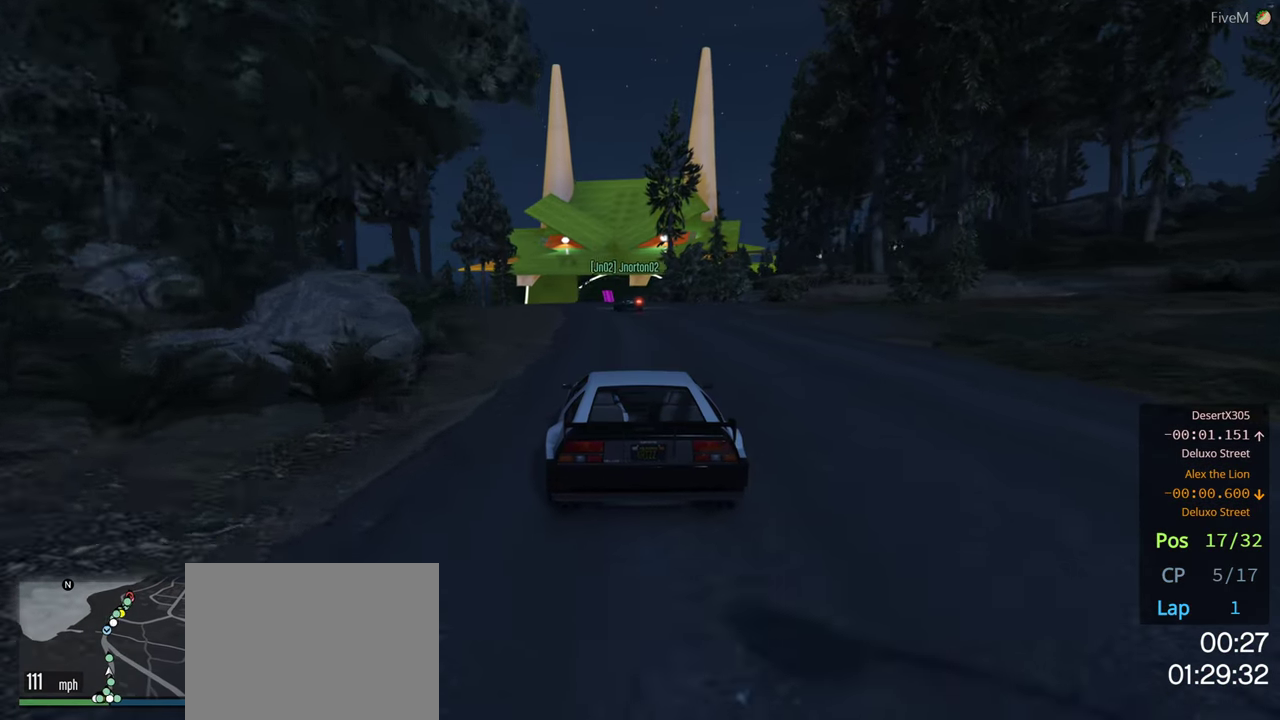
{"buttons": ["R2"], "left_stick": "center", "right_stick": "center", "events": [[17, "left_stick", "left"], [133, "left_stick", "center"], [183, "left_stick", "left"], [333, "left_stick", "center"]]}
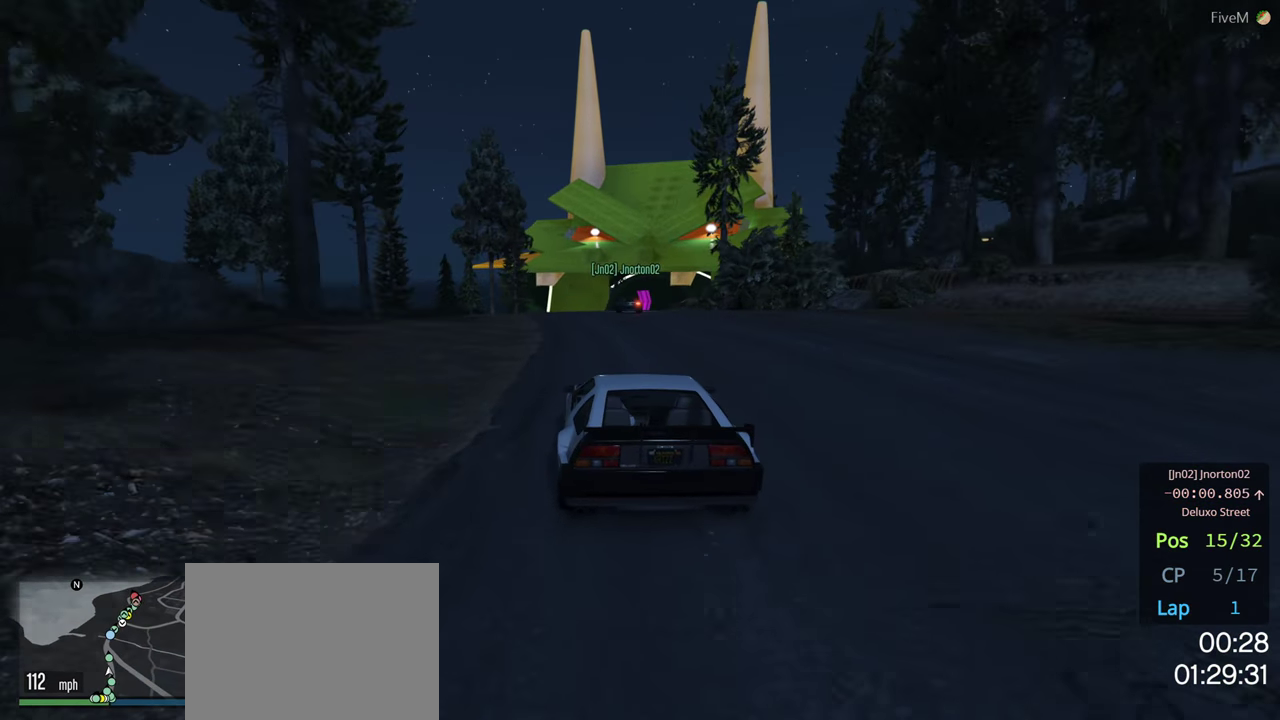
{"buttons": ["R2"], "left_stick": "center", "right_stick": "center", "events": []}
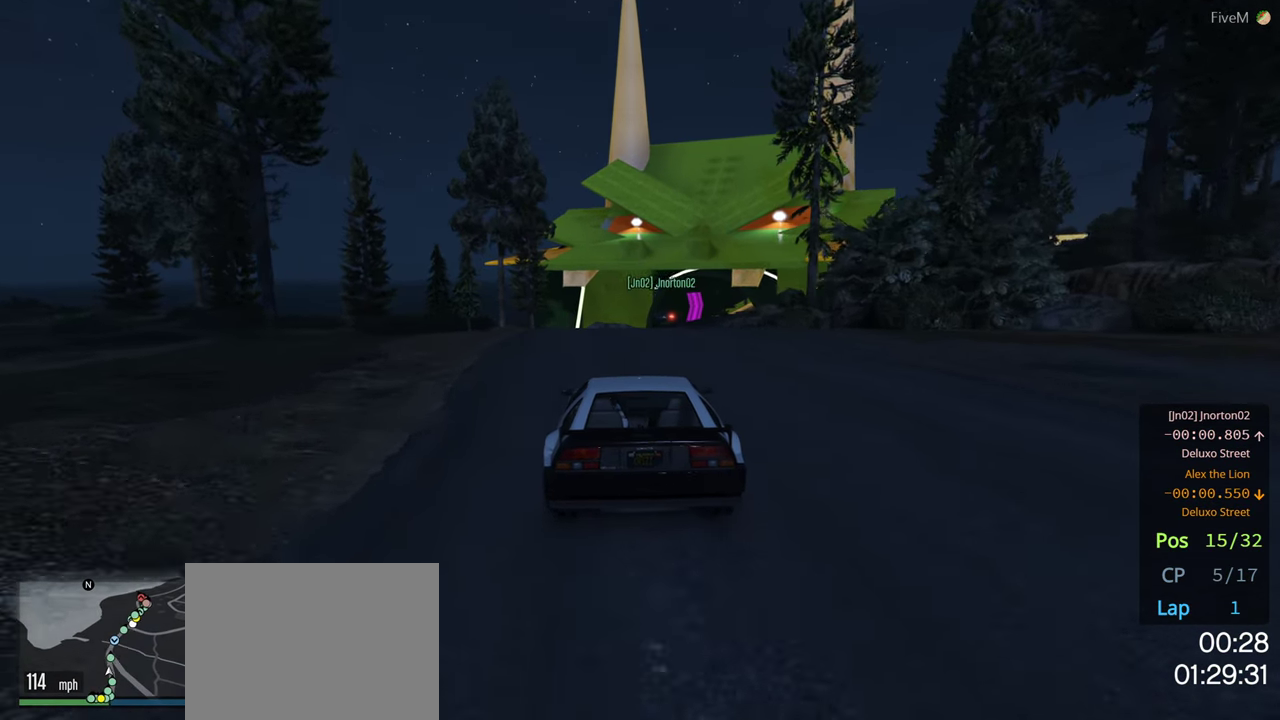
{"buttons": ["R2"], "left_stick": "right", "right_stick": "center", "events": [[167, "left_stick", "right"], [300, "left_stick", "center"], [450, "left_stick", "right"]]}
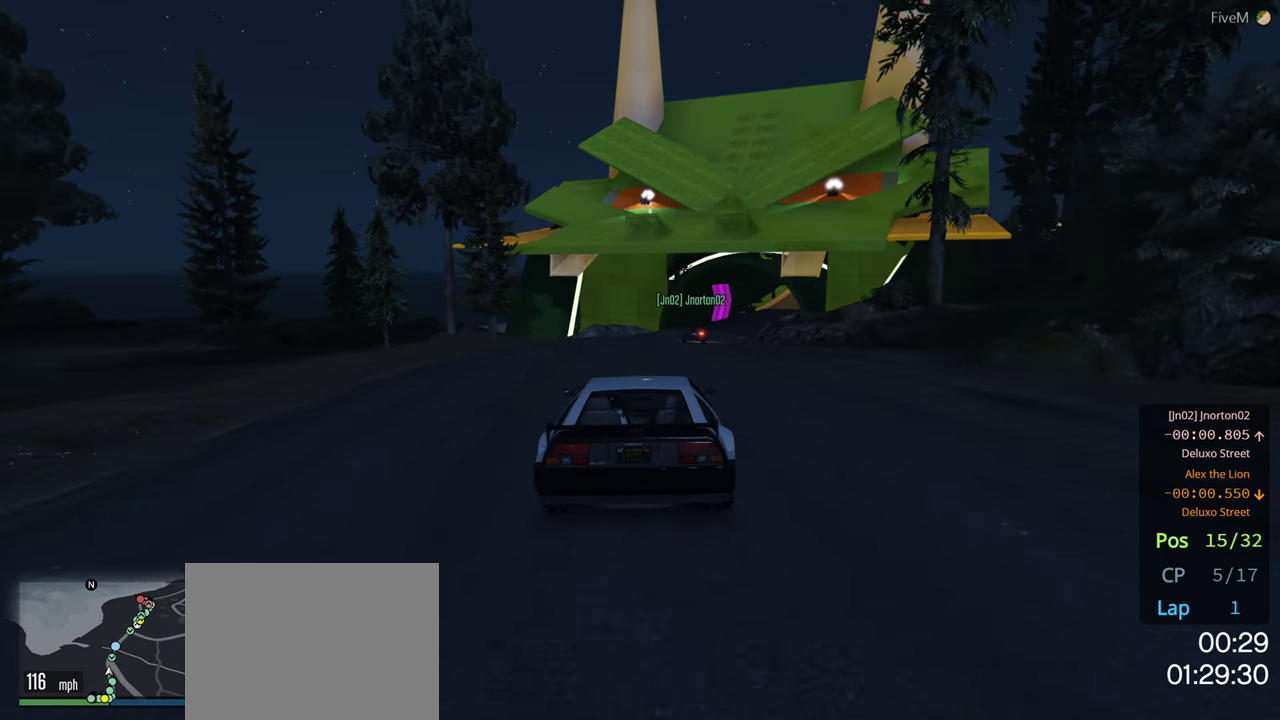
{"buttons": ["R2"], "left_stick": "right", "right_stick": "center", "events": [[117, "left_stick", "center"], [300, "left_stick", "right"]]}
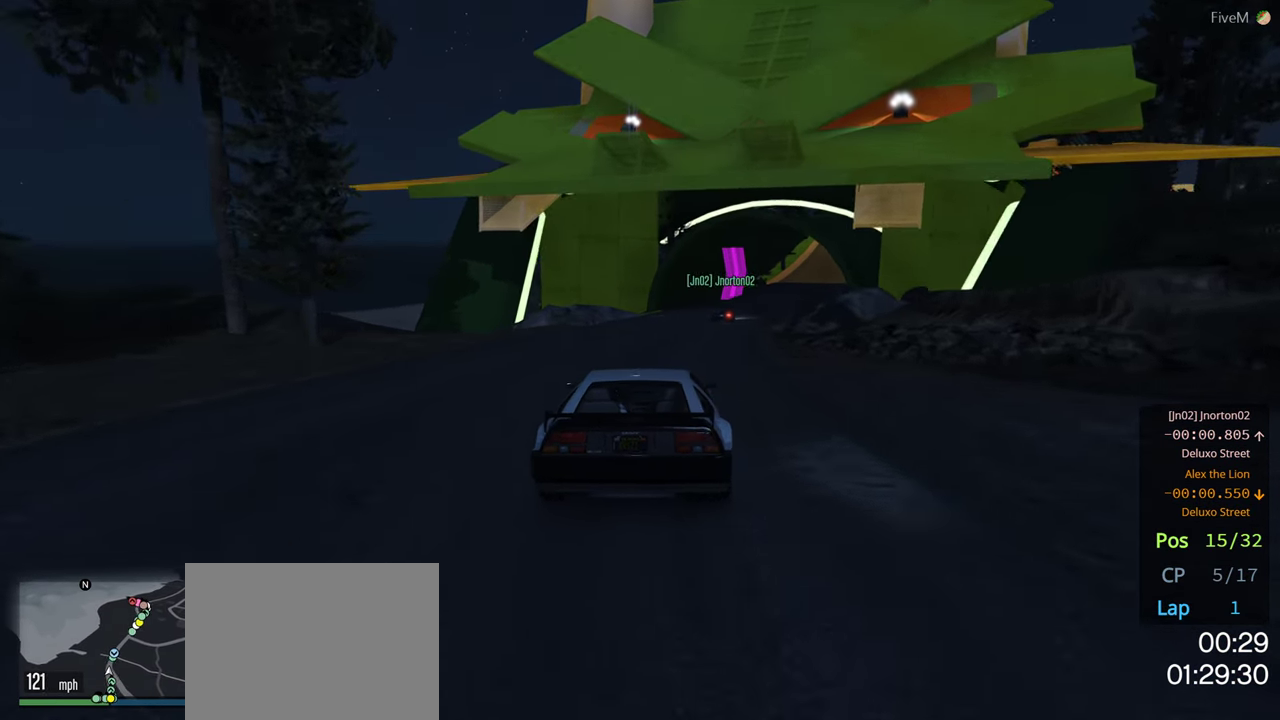
{"buttons": ["R2"], "left_stick": "right", "right_stick": "center", "events": [[17, "left_stick", "center"], [100, "left_stick", "right"], [283, "left_stick", "center"], [367, "left_stick", "right"]]}
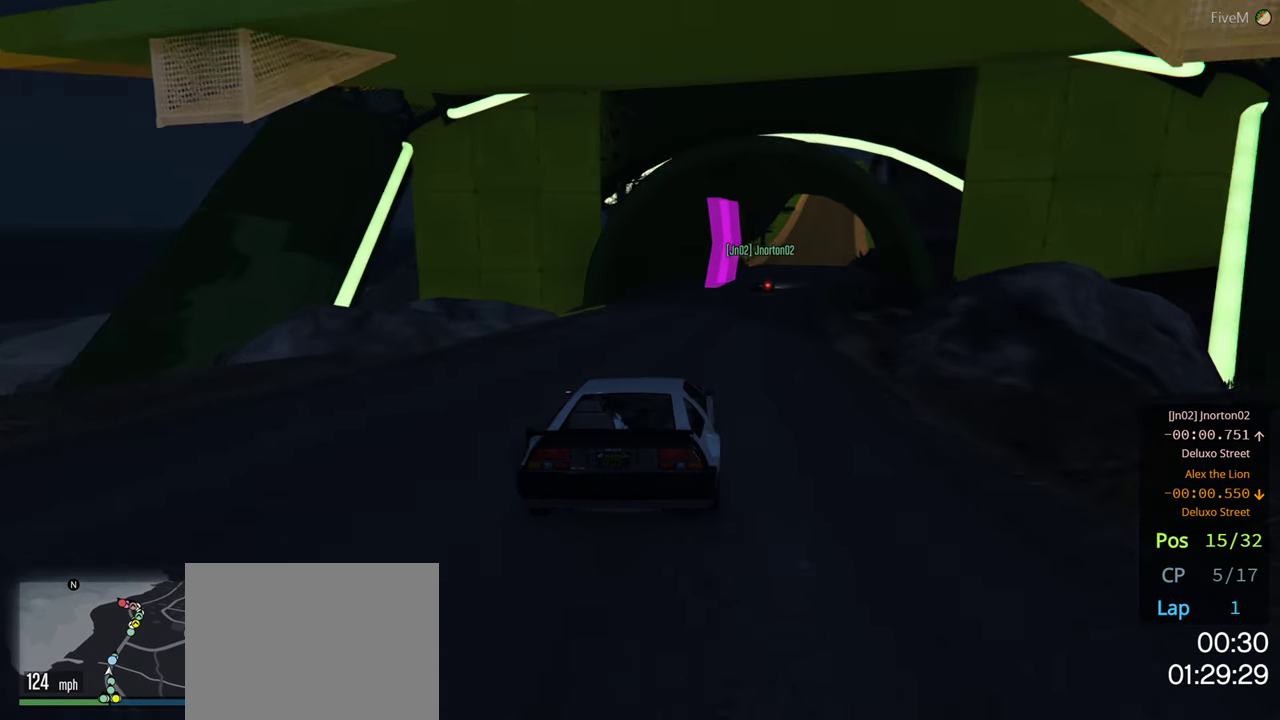
{"buttons": ["R2"], "left_stick": "right", "right_stick": "center", "events": [[50, "left_stick", "center"], [133, "left_stick", "right"], [283, "left_stick", "center"], [367, "left_stick", "right"]]}
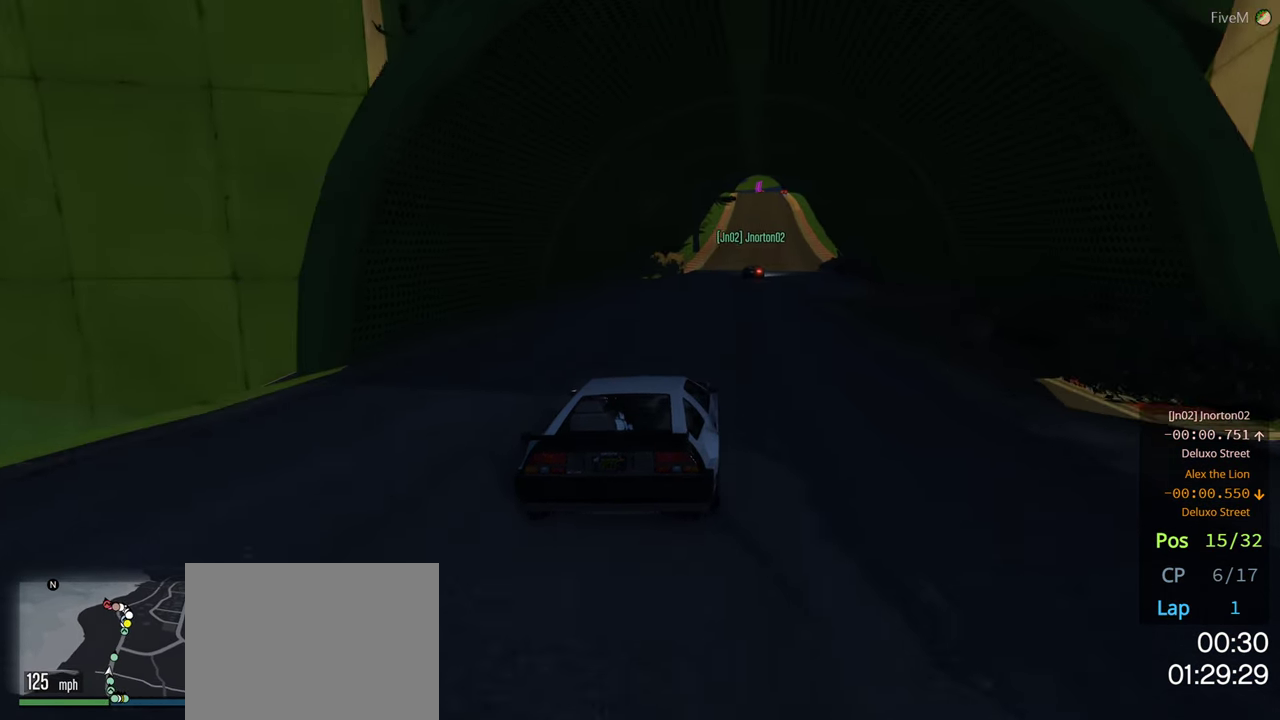
{"buttons": ["R2"], "left_stick": "center", "right_stick": "center", "events": [[17, "left_stick", "center"], [133, "left_stick", "right"], [217, "left_stick", "center"]]}